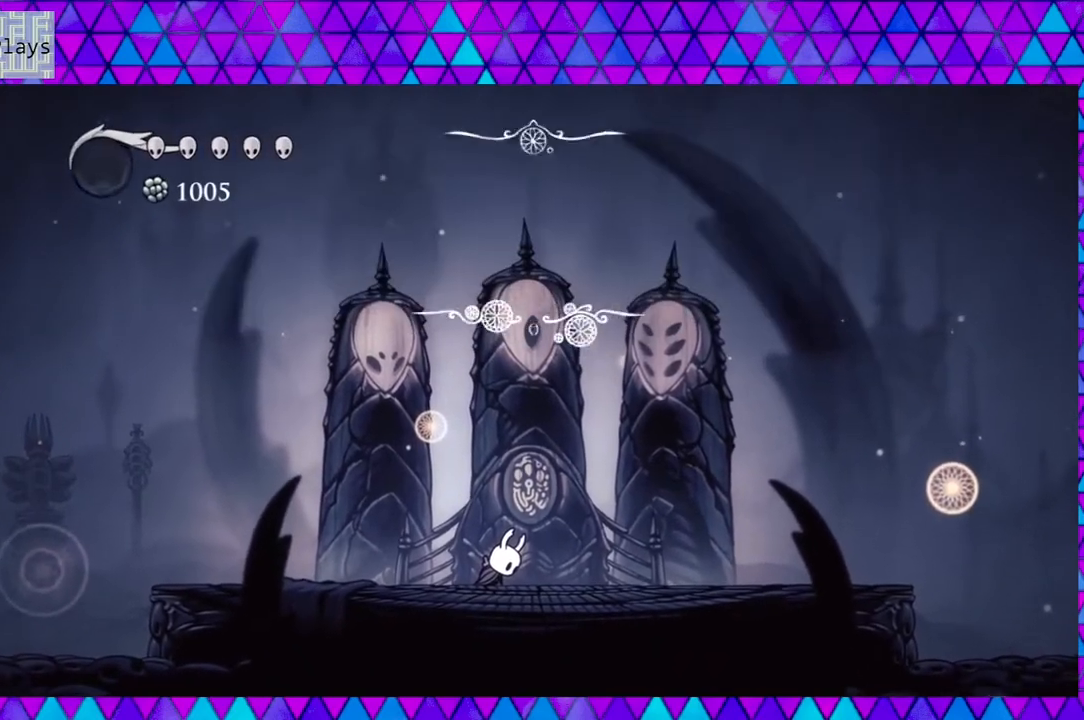
Gameplay with a controller (Nintendo layout); each line is a JSON object with the inputs held at the frame after it. "events" lists button and stick changes between this image and that frame as [ms after this image, input, new state], when the widget could be followed in between. Not read: L3 R3.
{"buttons": [], "left_stick": "down", "right_stick": "center", "events": [[33, "B", "up"]]}
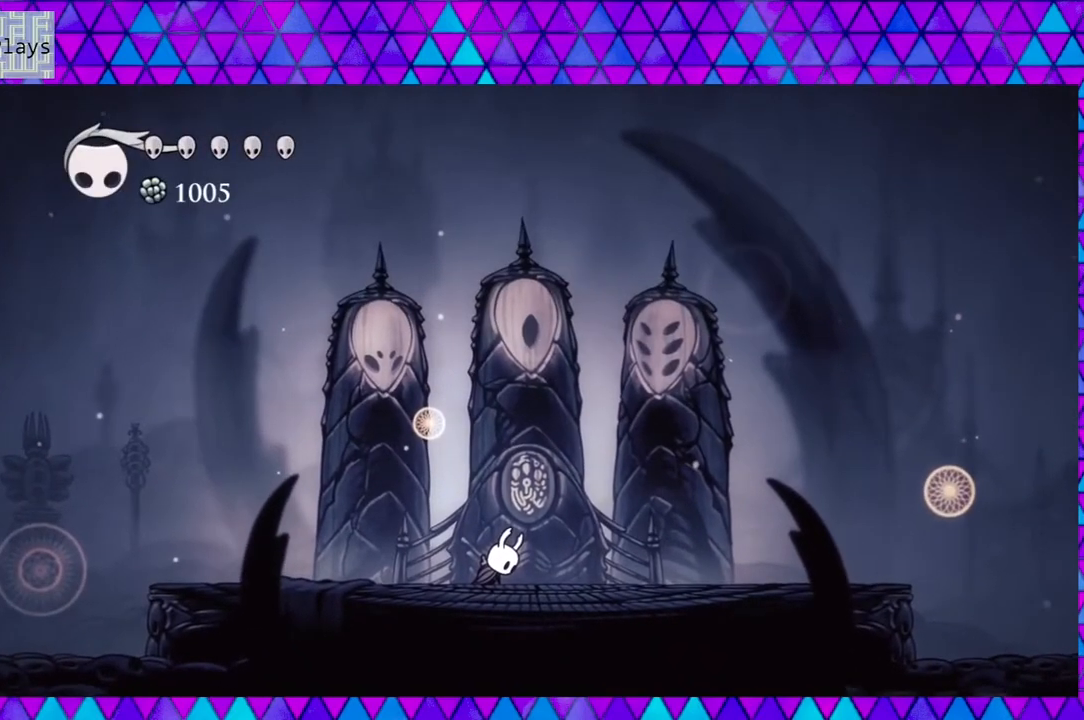
{"buttons": [], "left_stick": "down", "right_stick": "center", "events": []}
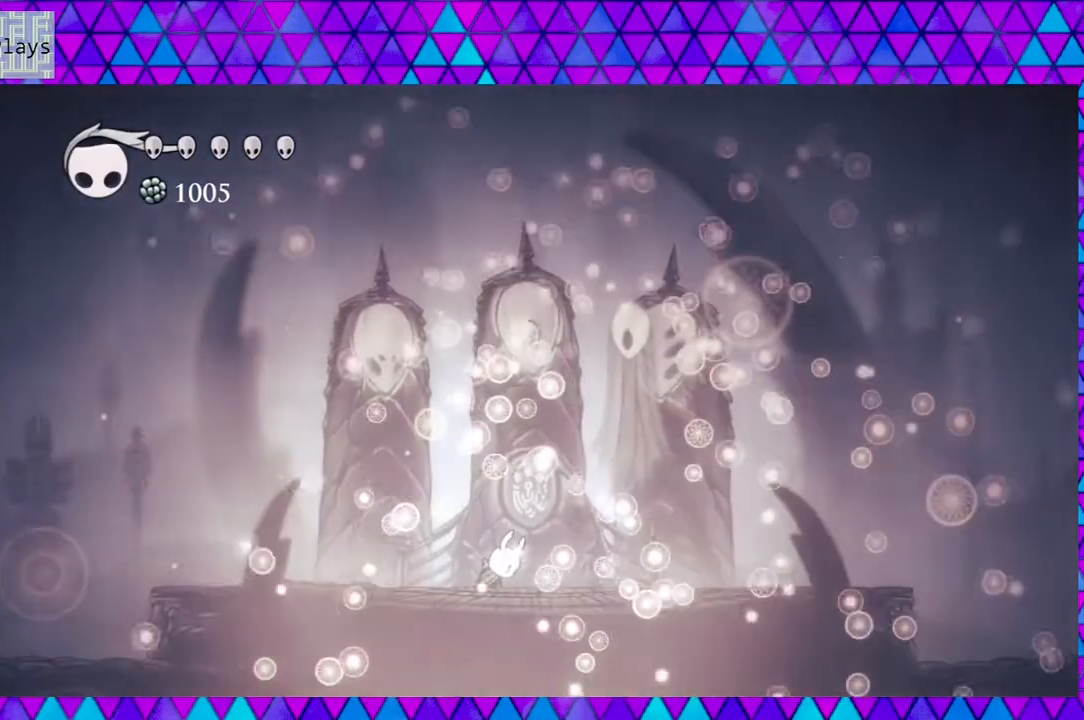
{"buttons": [], "left_stick": "down", "right_stick": "center", "events": []}
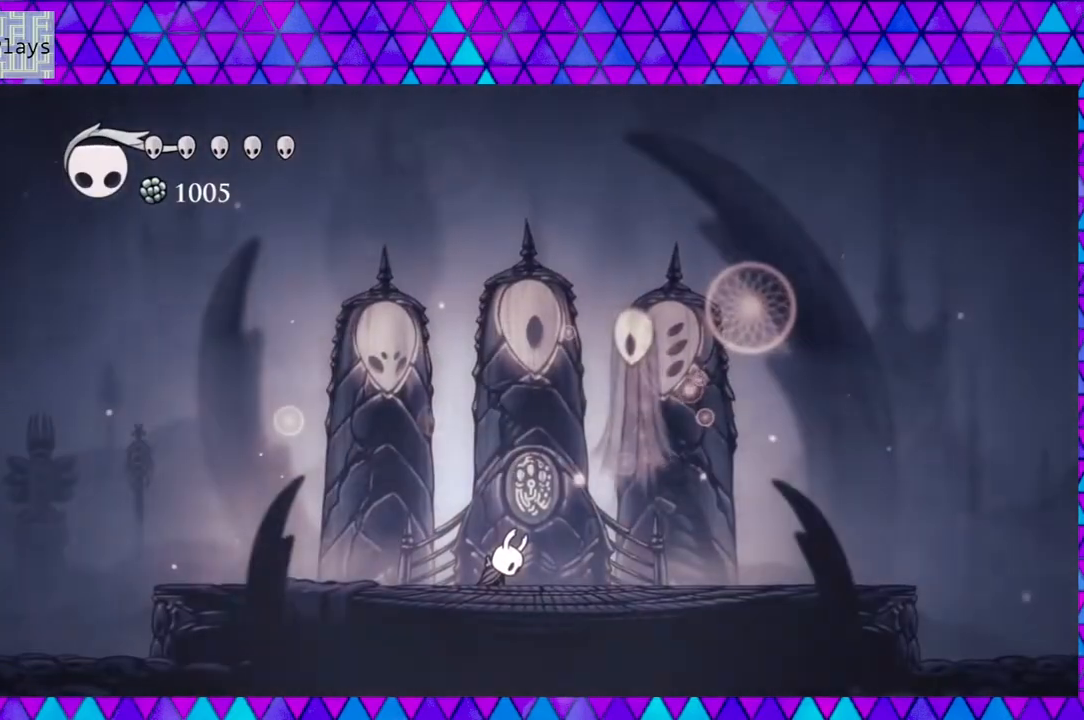
{"buttons": [], "left_stick": "down", "right_stick": "center", "events": []}
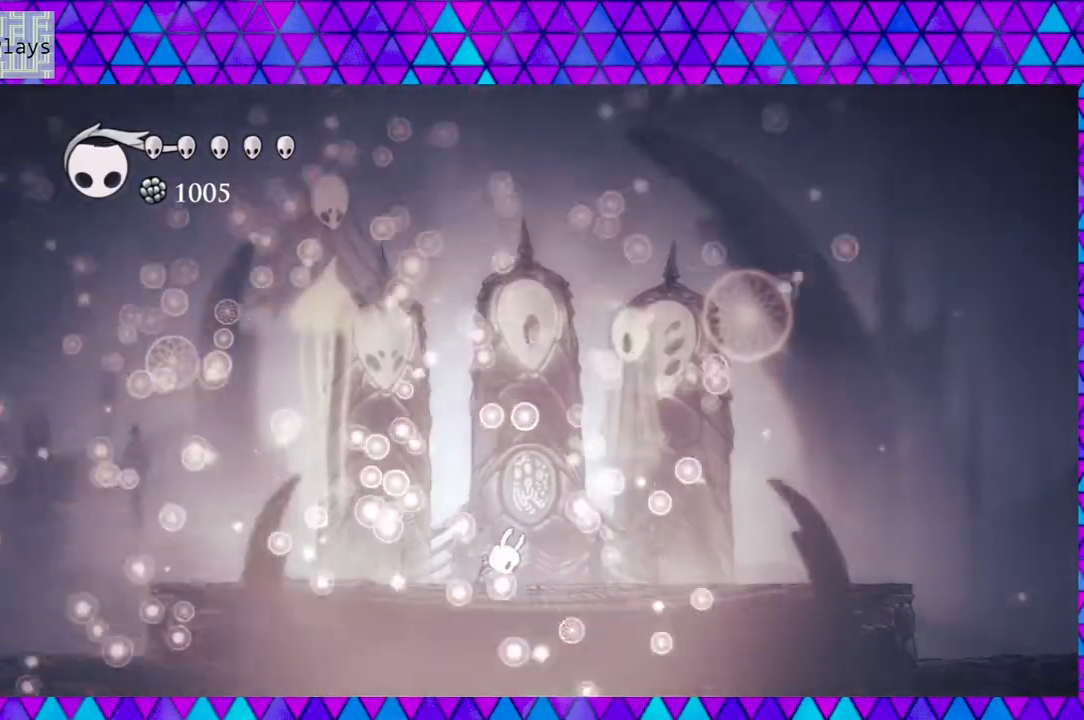
{"buttons": [], "left_stick": "down", "right_stick": "center", "events": []}
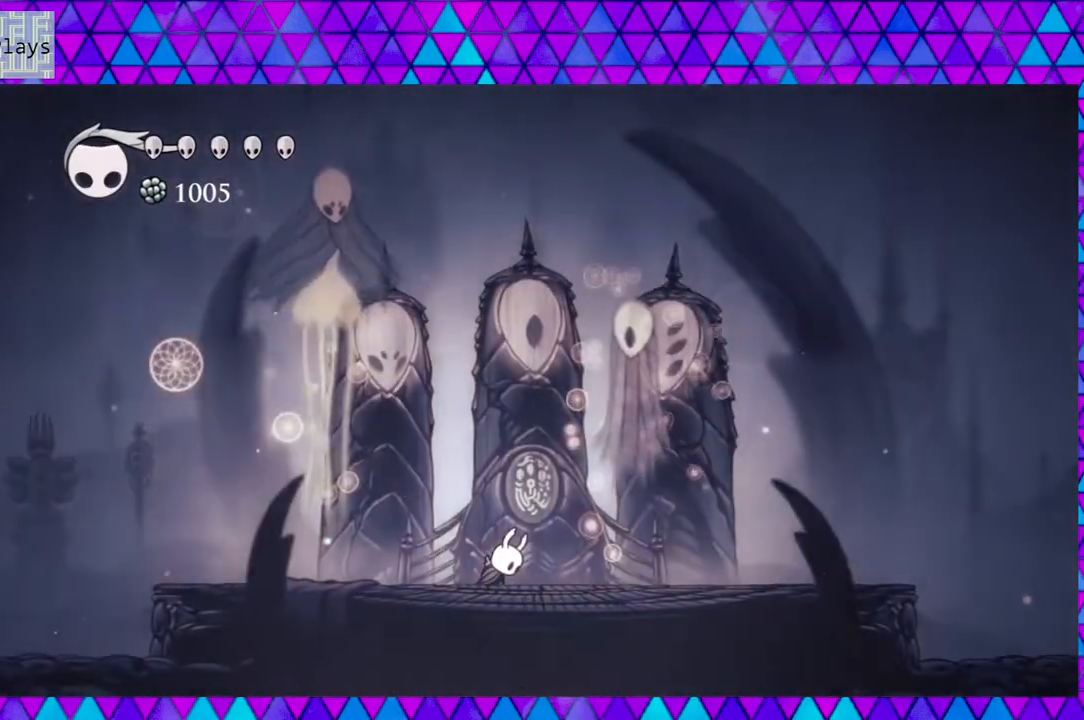
{"buttons": [], "left_stick": "down", "right_stick": "center", "events": []}
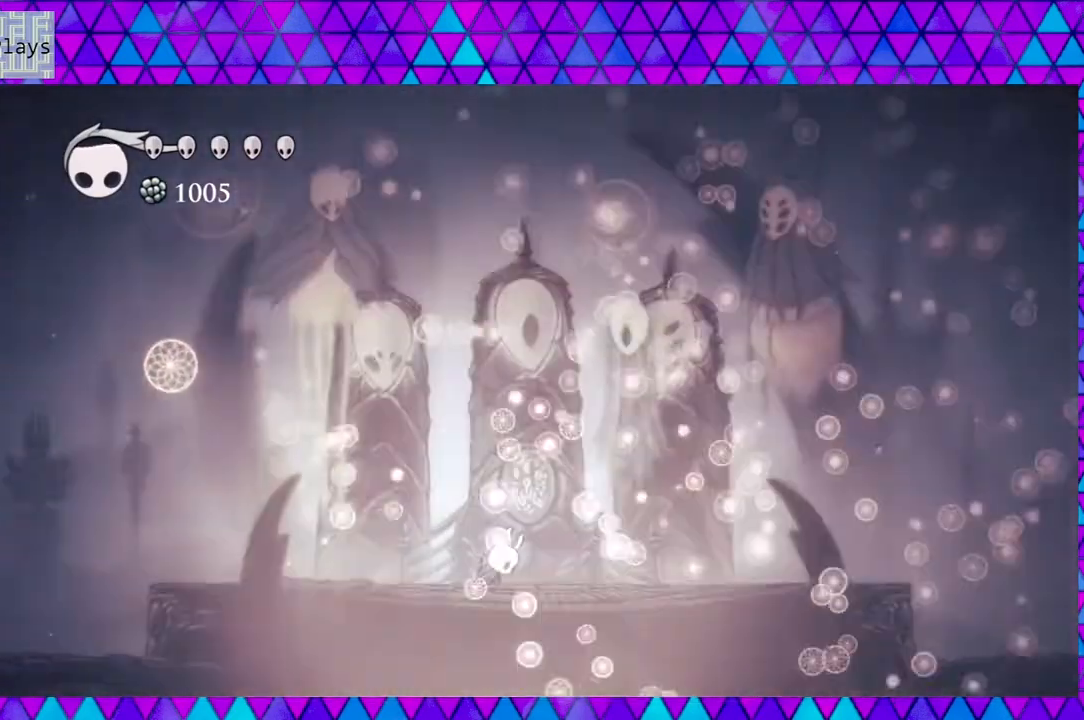
{"buttons": [], "left_stick": "down", "right_stick": "center", "events": []}
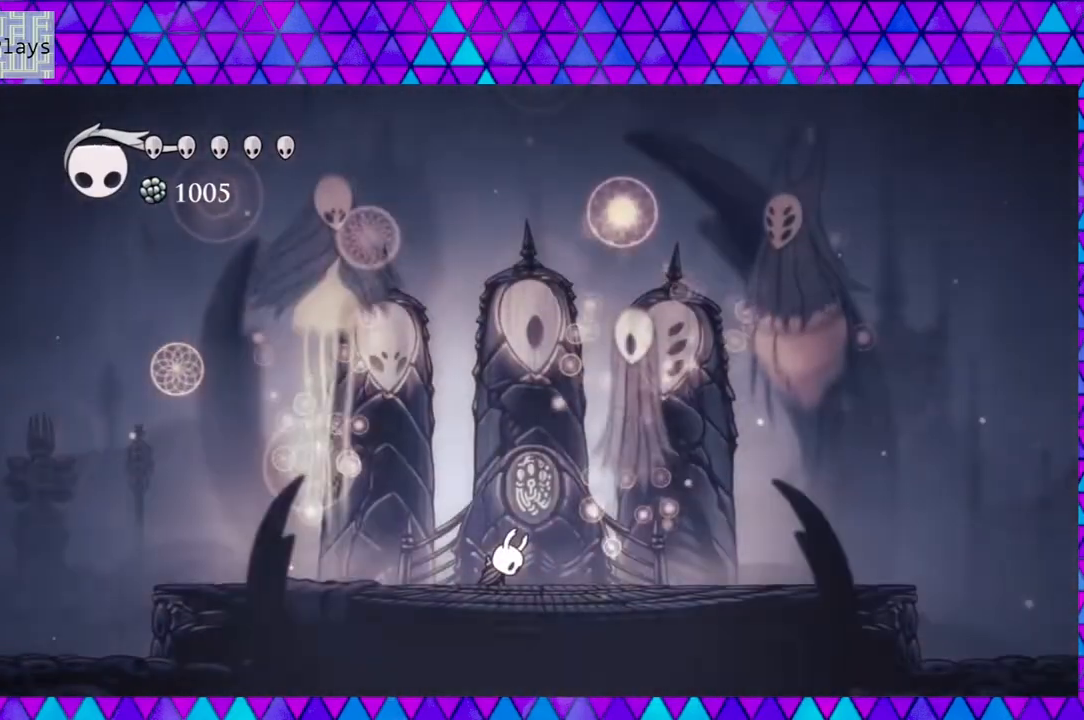
{"buttons": [], "left_stick": "down", "right_stick": "center", "events": []}
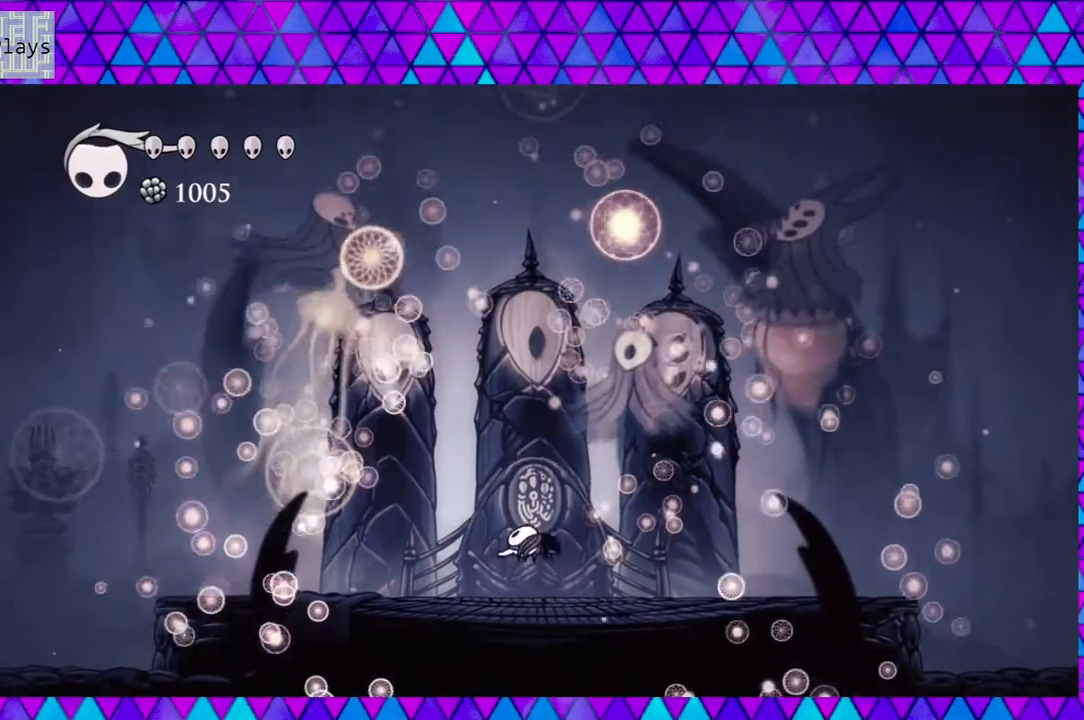
{"buttons": [], "left_stick": "down", "right_stick": "center", "events": []}
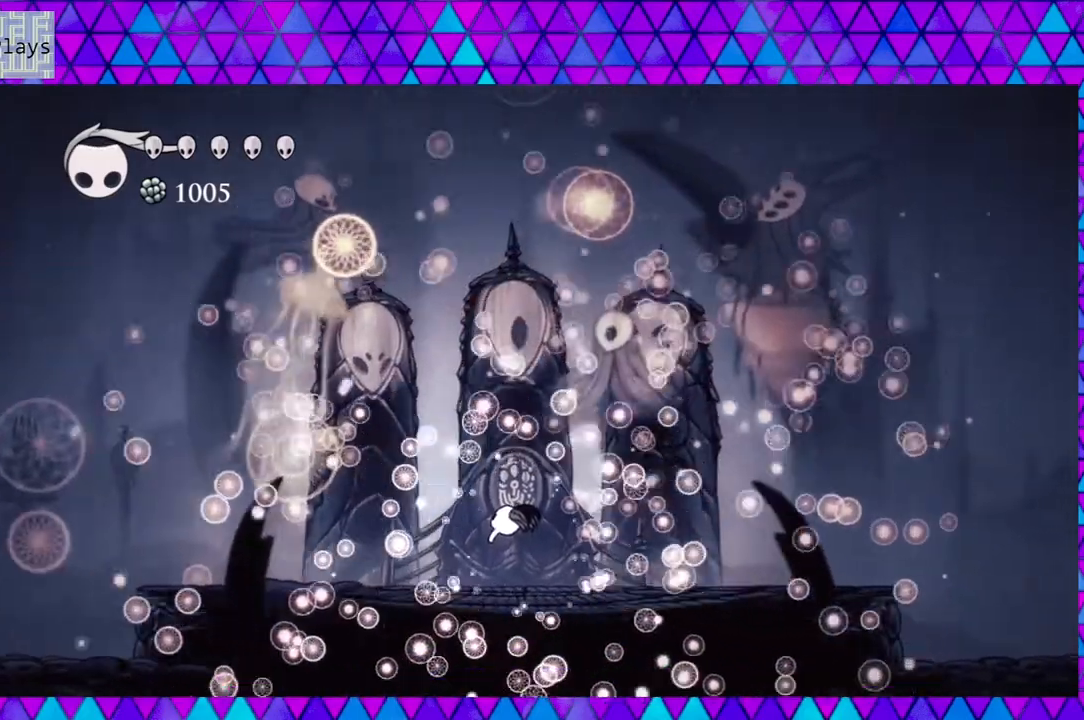
{"buttons": [], "left_stick": "down", "right_stick": "center", "events": []}
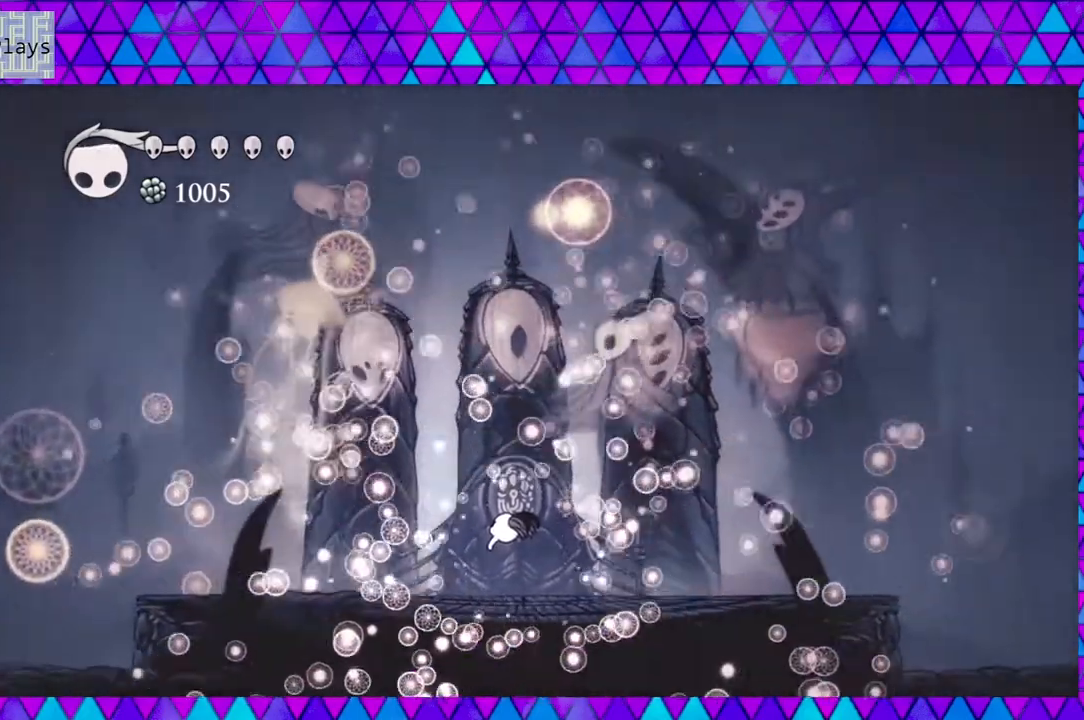
{"buttons": [], "left_stick": "down", "right_stick": "center", "events": []}
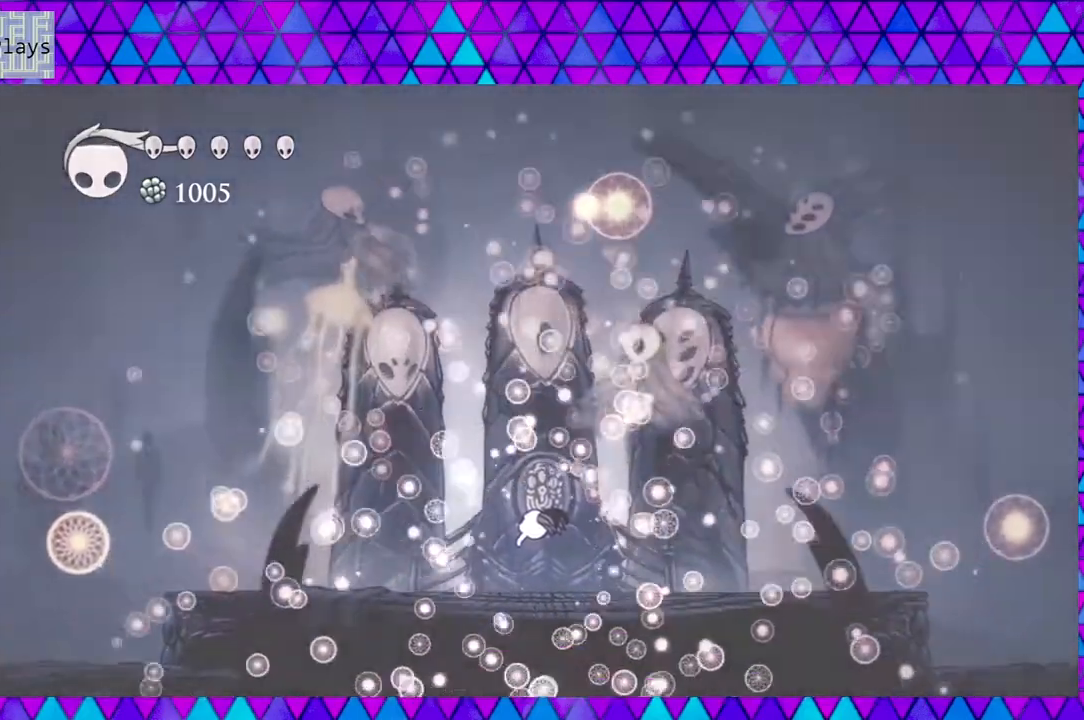
{"buttons": [], "left_stick": "down", "right_stick": "center", "events": []}
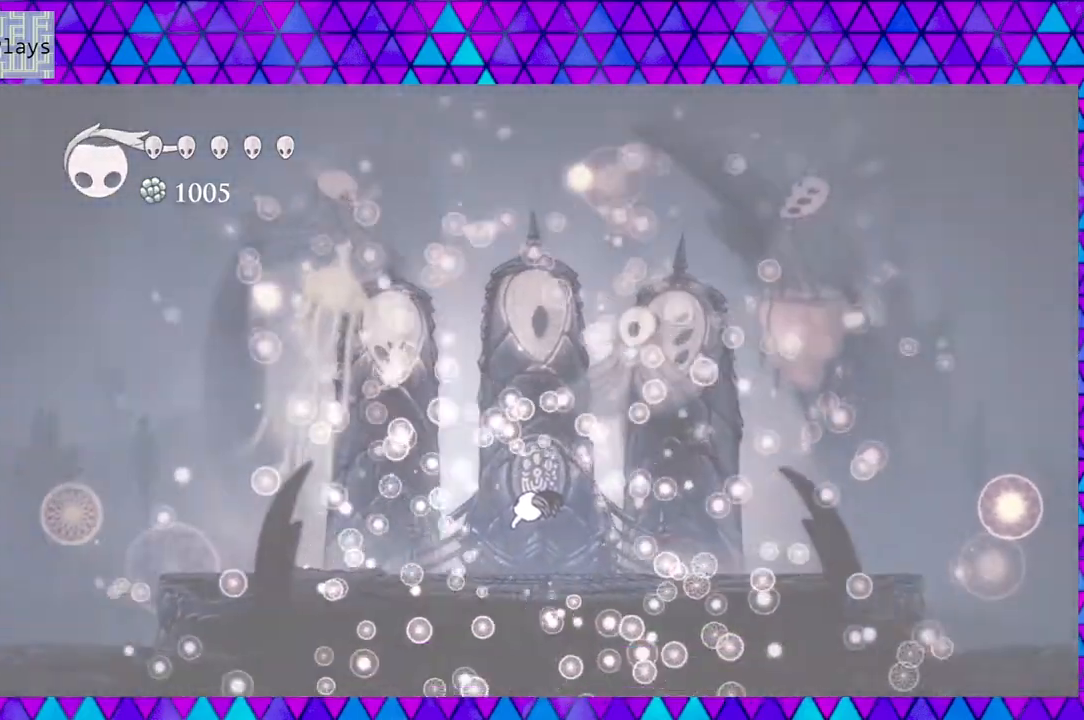
{"buttons": [], "left_stick": "down", "right_stick": "center", "events": []}
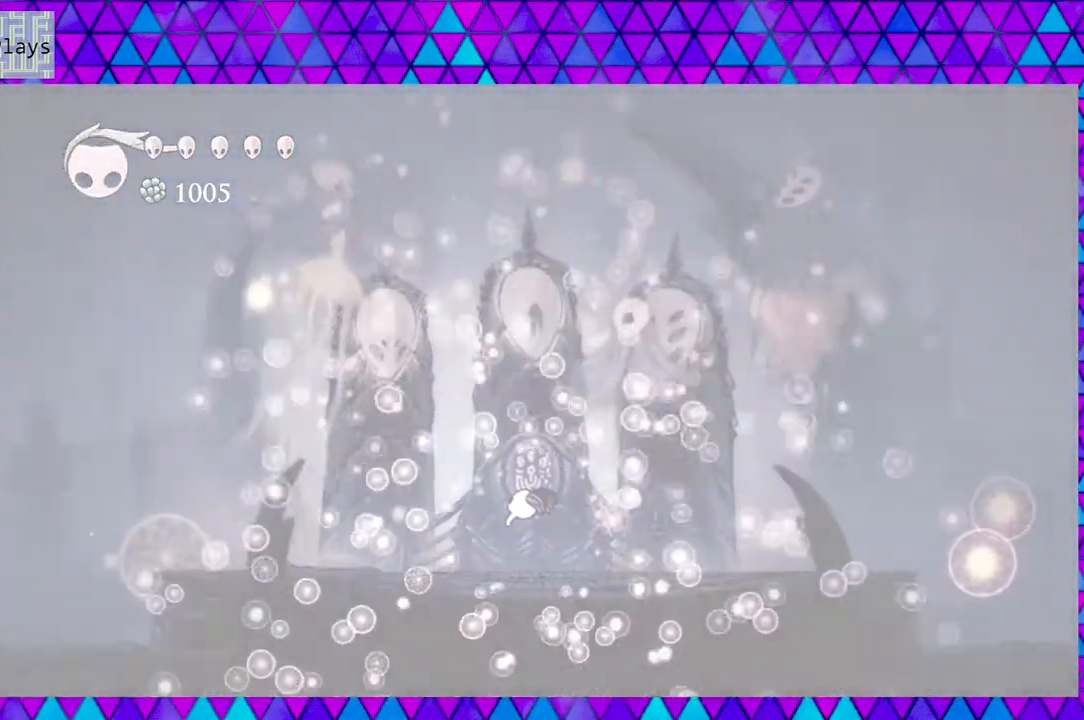
{"buttons": [], "left_stick": "down", "right_stick": "center", "events": []}
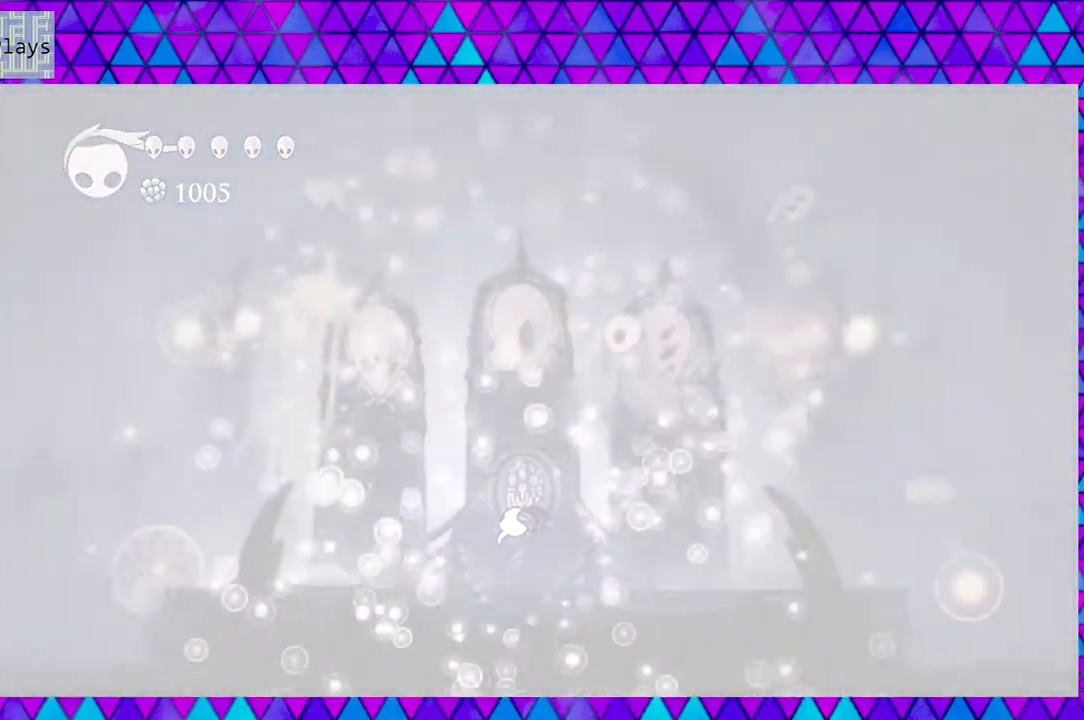
{"buttons": [], "left_stick": "down", "right_stick": "center", "events": []}
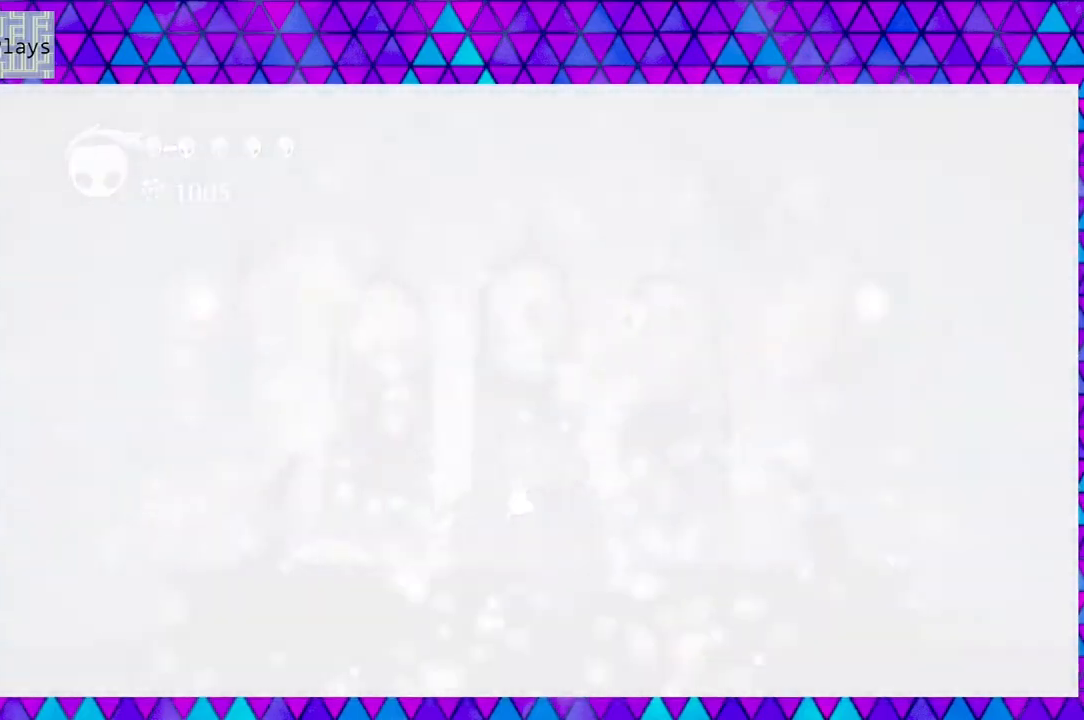
{"buttons": [], "left_stick": "down", "right_stick": "center", "events": []}
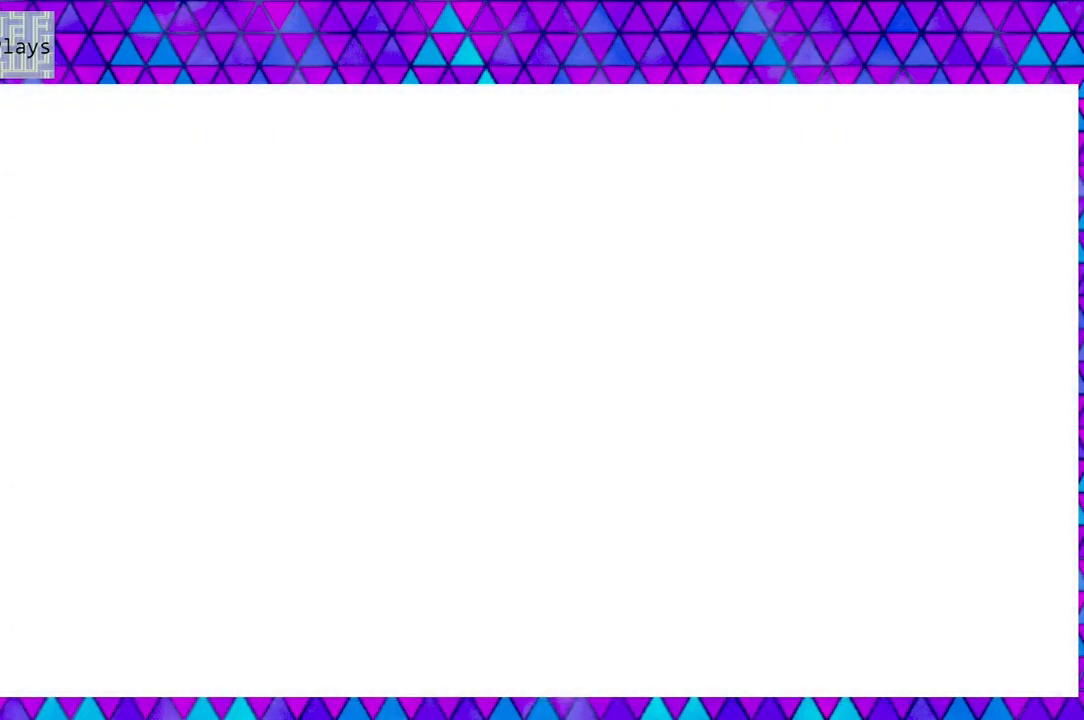
{"buttons": [], "left_stick": "down", "right_stick": "center", "events": []}
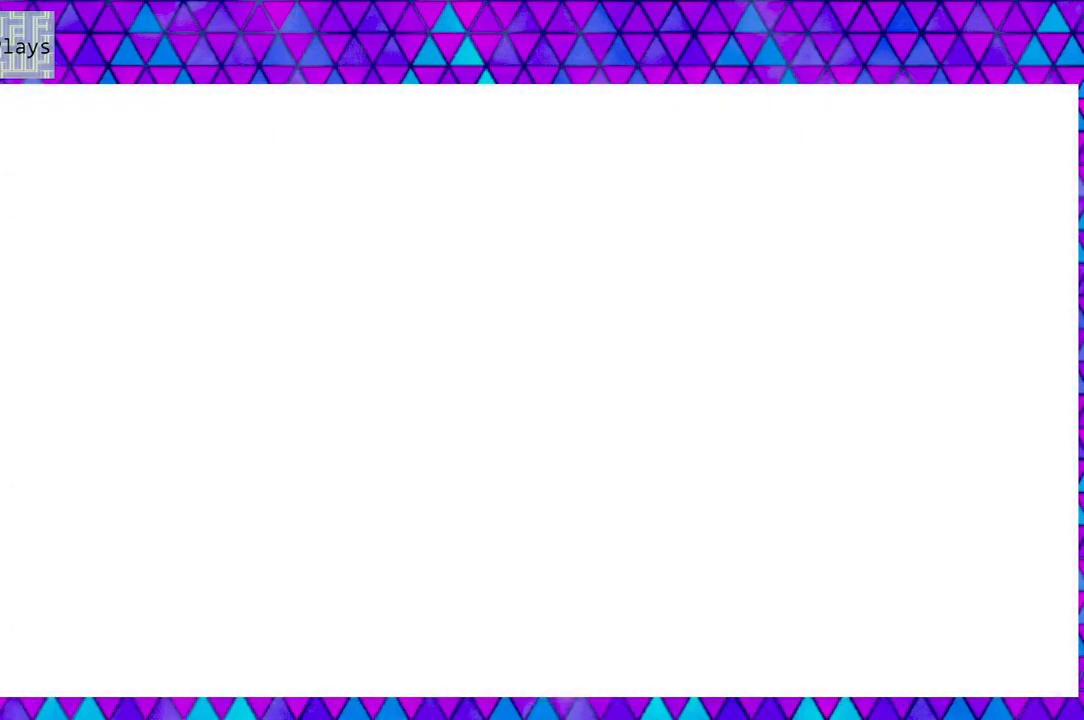
{"buttons": [], "left_stick": "down", "right_stick": "center", "events": []}
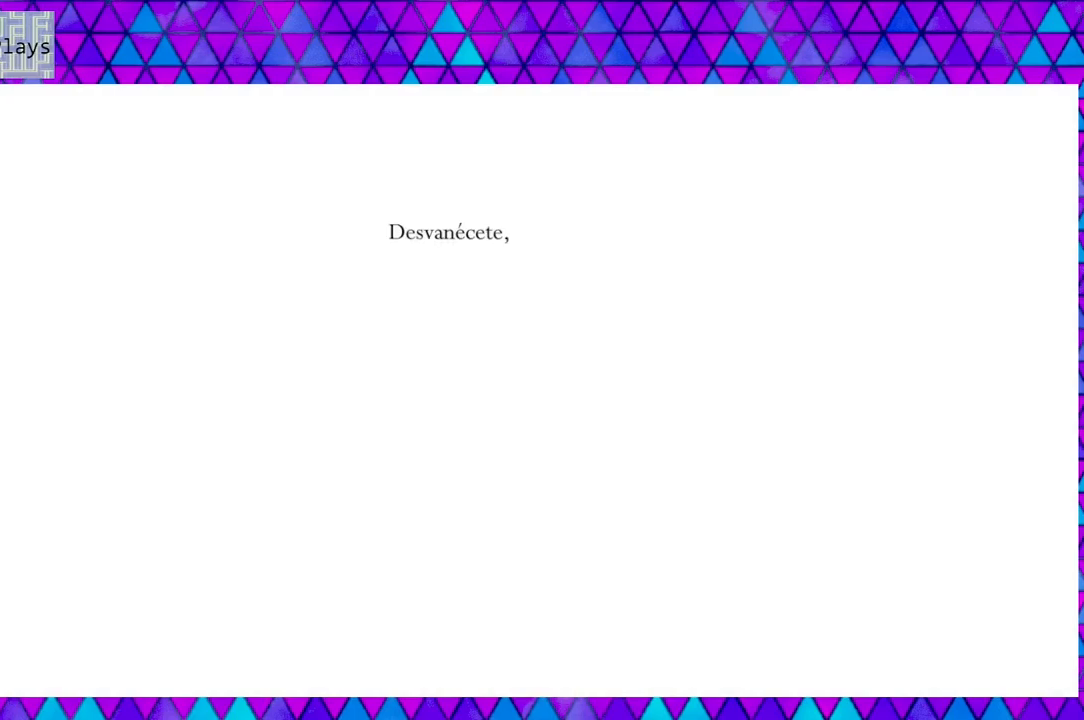
{"buttons": [], "left_stick": "down", "right_stick": "center", "events": []}
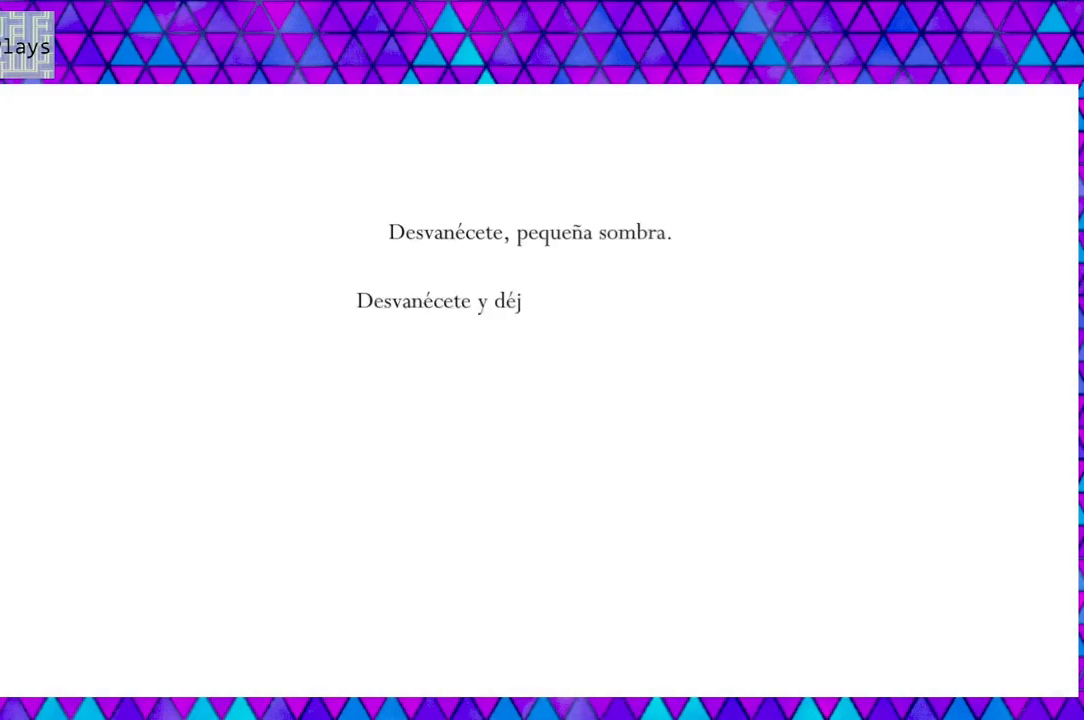
{"buttons": [], "left_stick": "down", "right_stick": "center", "events": []}
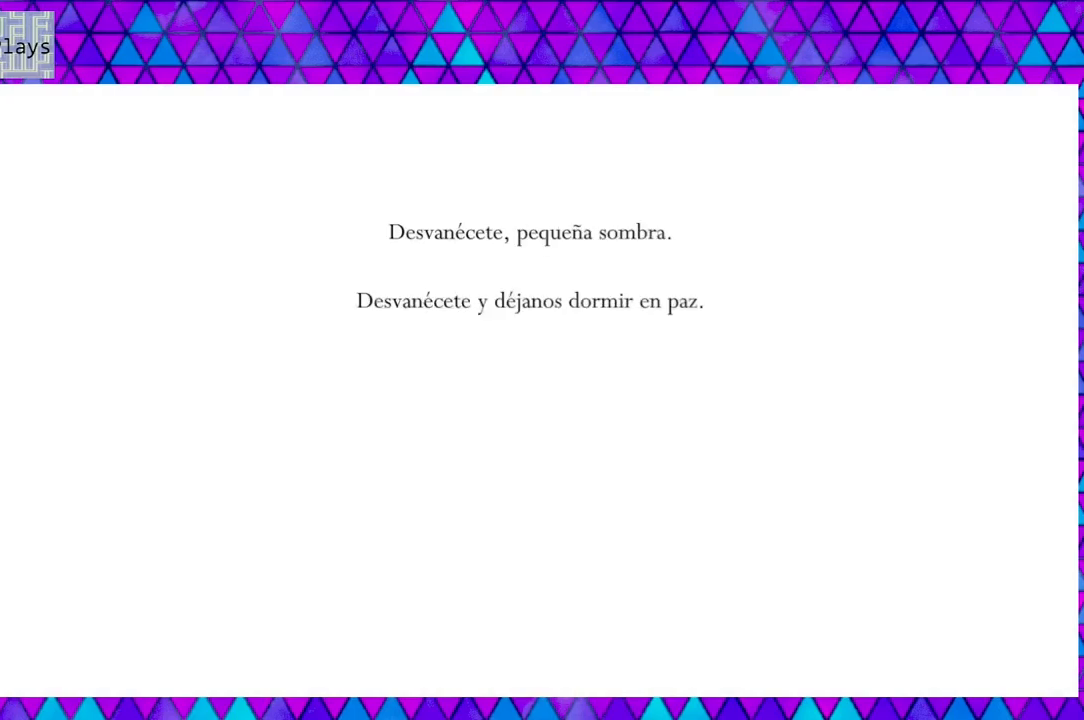
{"buttons": [], "left_stick": "down", "right_stick": "center", "events": []}
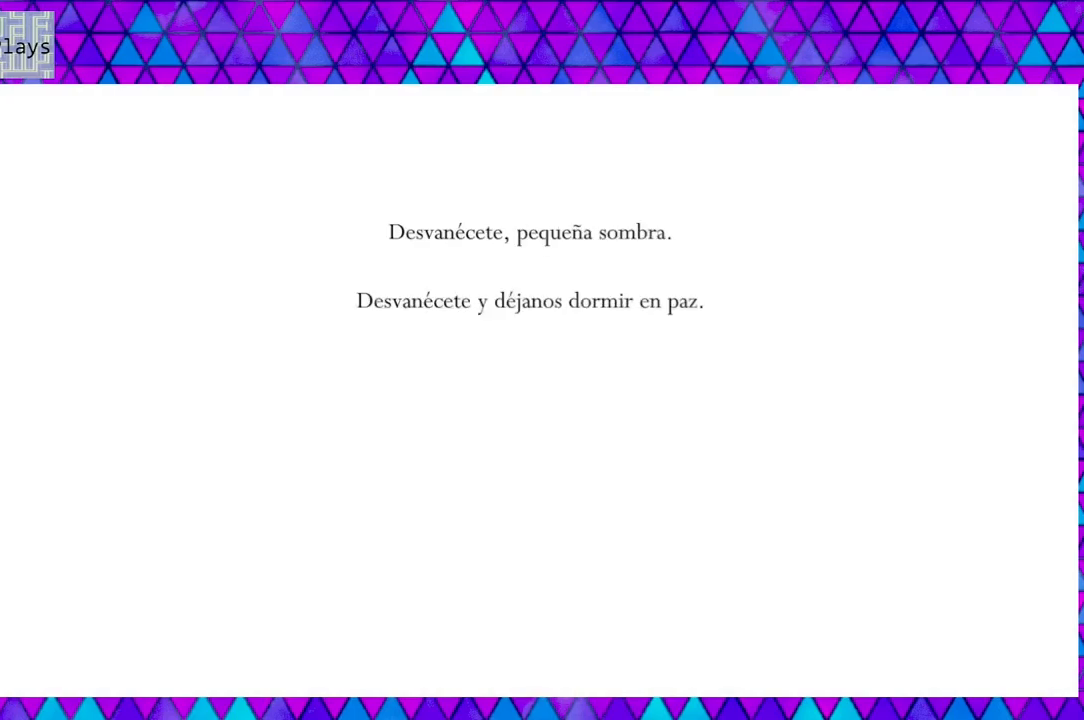
{"buttons": [], "left_stick": "down", "right_stick": "center", "events": []}
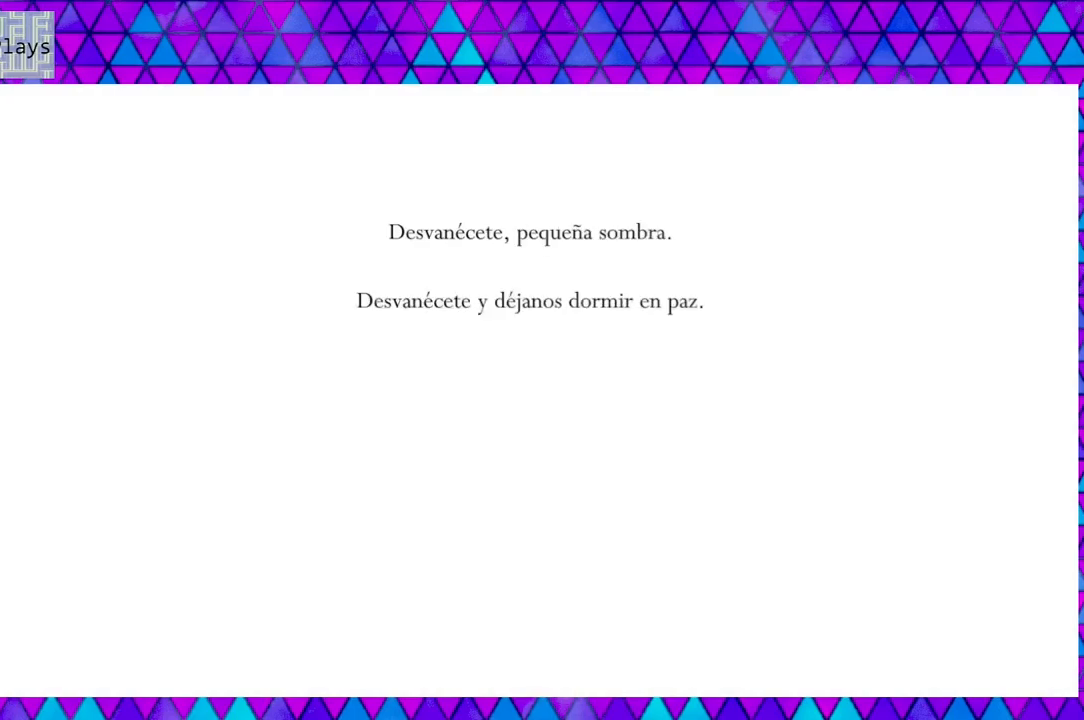
{"buttons": [], "left_stick": "down", "right_stick": "center", "events": []}
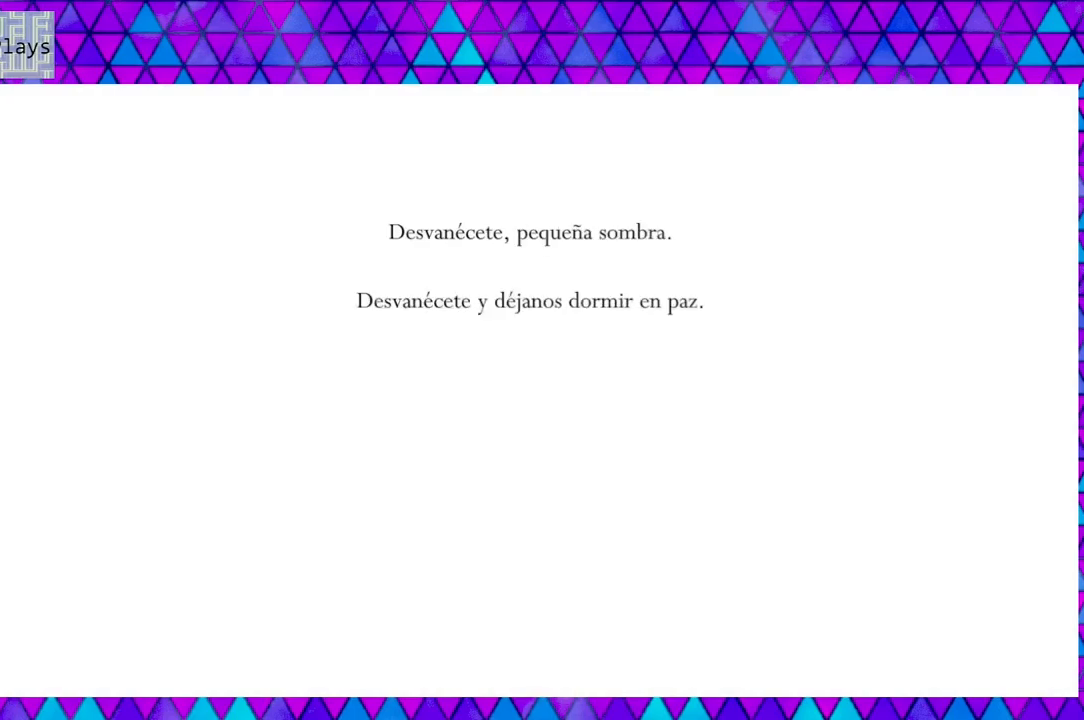
{"buttons": [], "left_stick": "down", "right_stick": "center", "events": []}
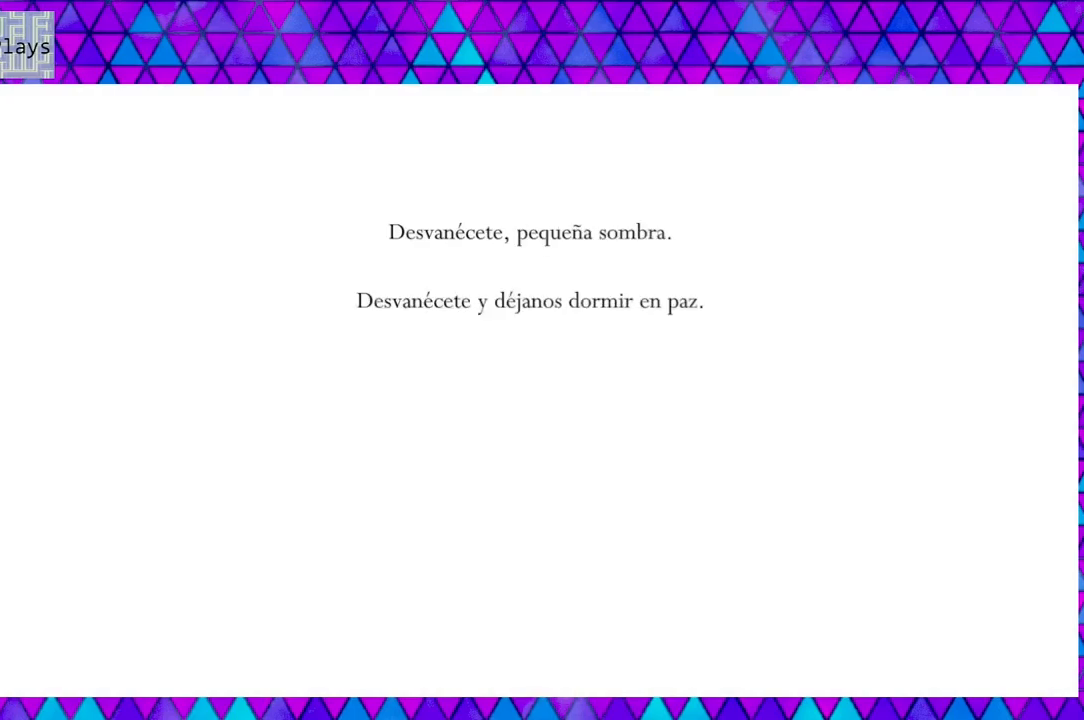
{"buttons": [], "left_stick": "down", "right_stick": "center", "events": []}
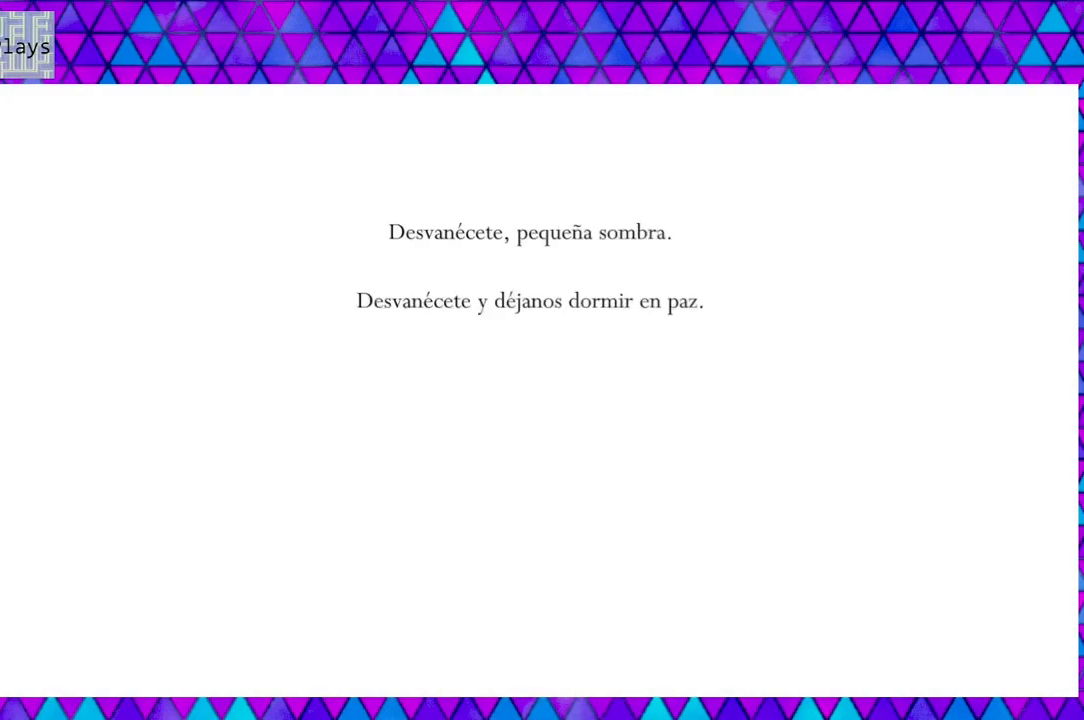
{"buttons": [], "left_stick": "down", "right_stick": "center", "events": []}
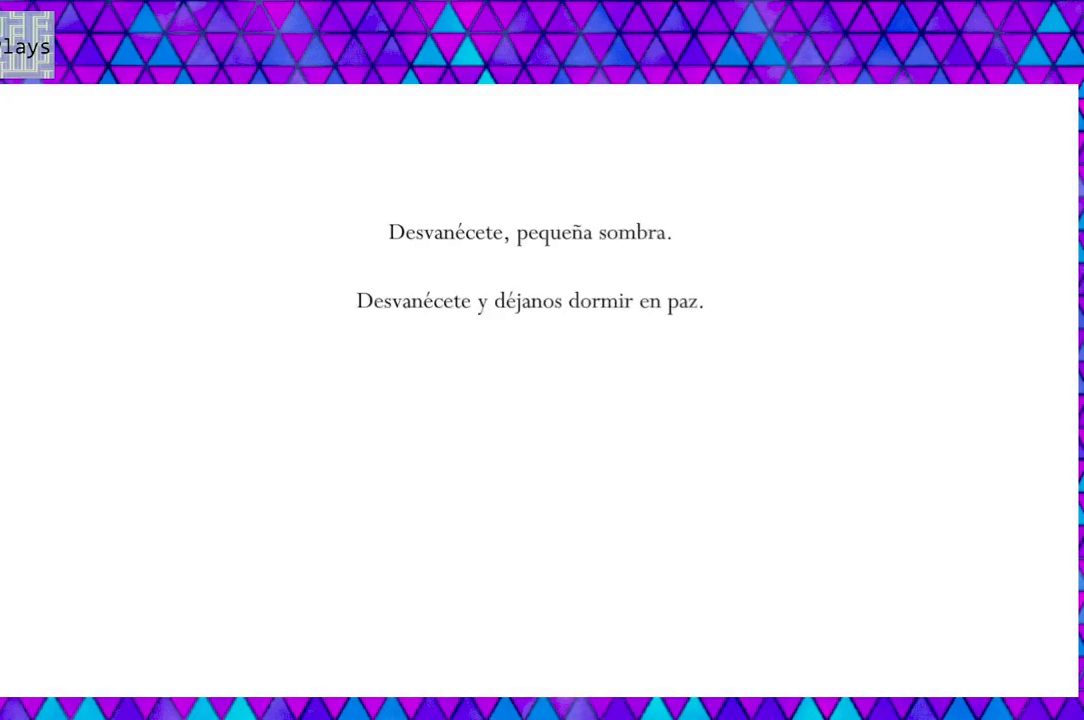
{"buttons": [], "left_stick": "down", "right_stick": "center", "events": []}
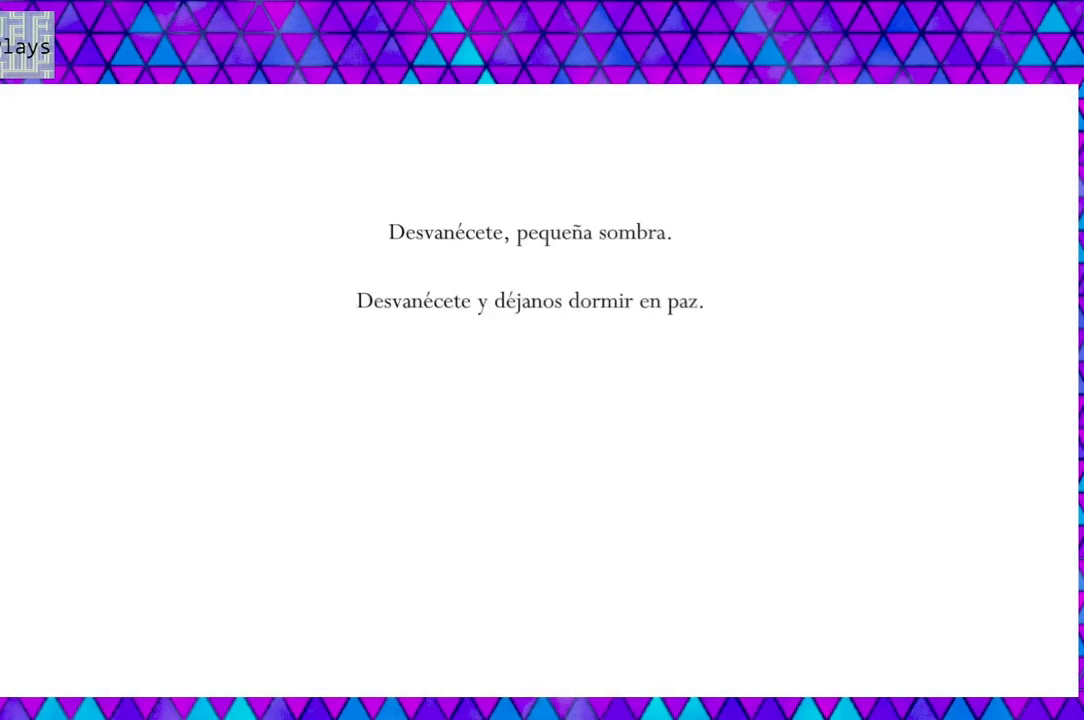
{"buttons": [], "left_stick": "down", "right_stick": "center", "events": [[67, "B", "down"], [183, "B", "up"]]}
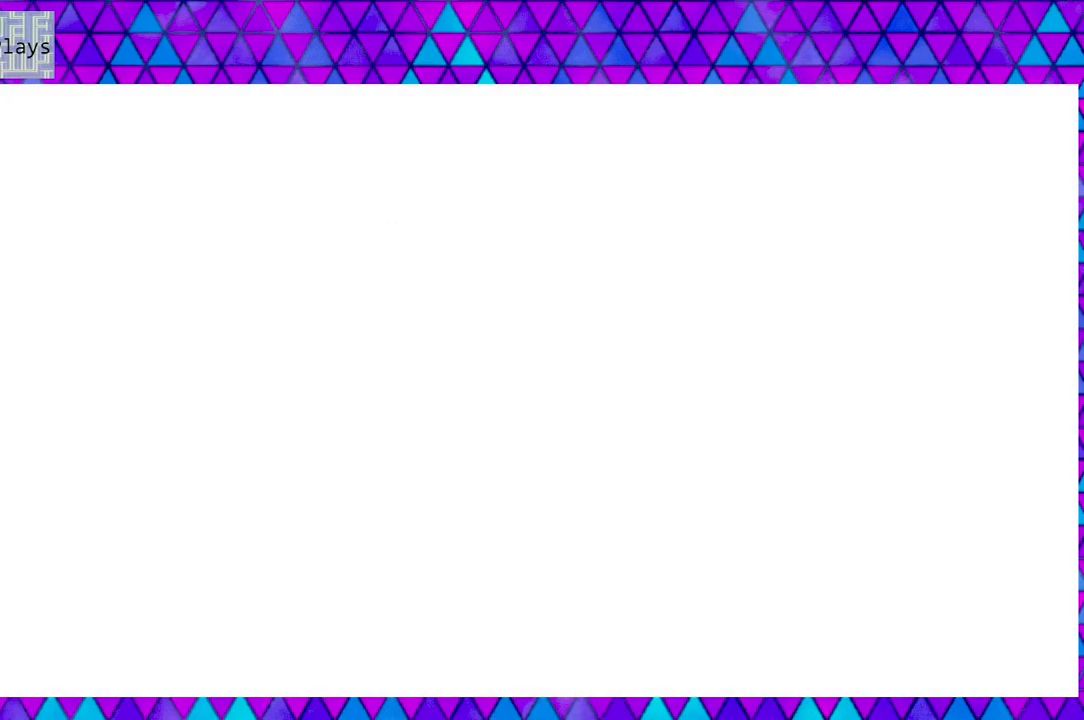
{"buttons": [], "left_stick": "down", "right_stick": "center", "events": []}
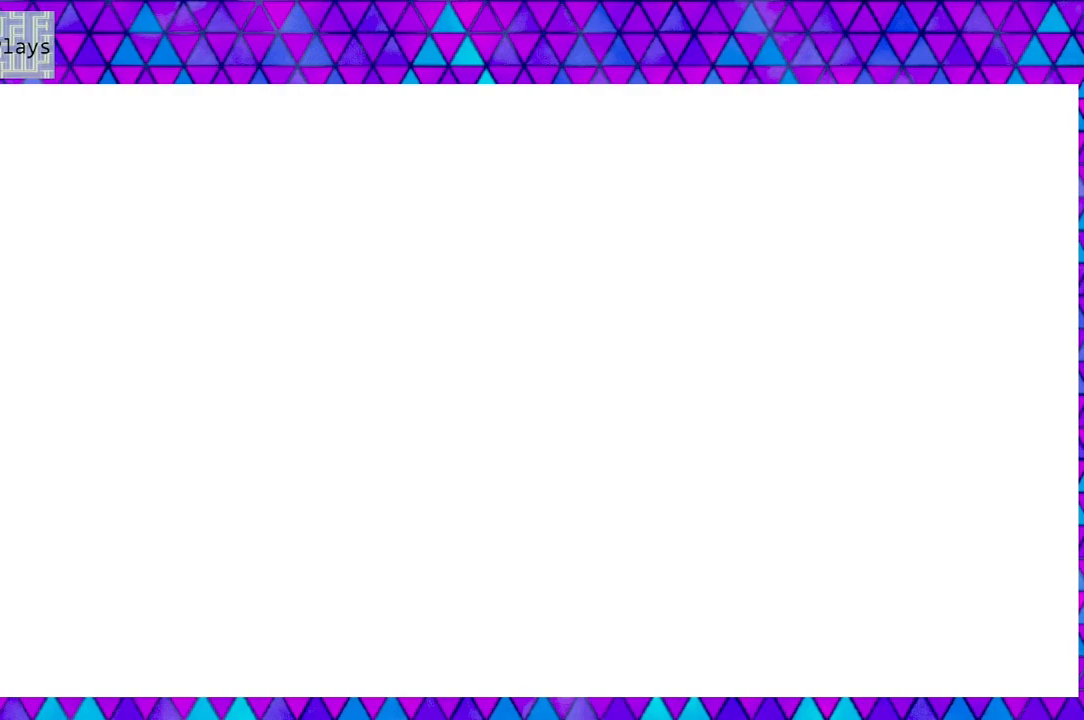
{"buttons": [], "left_stick": "down", "right_stick": "center", "events": []}